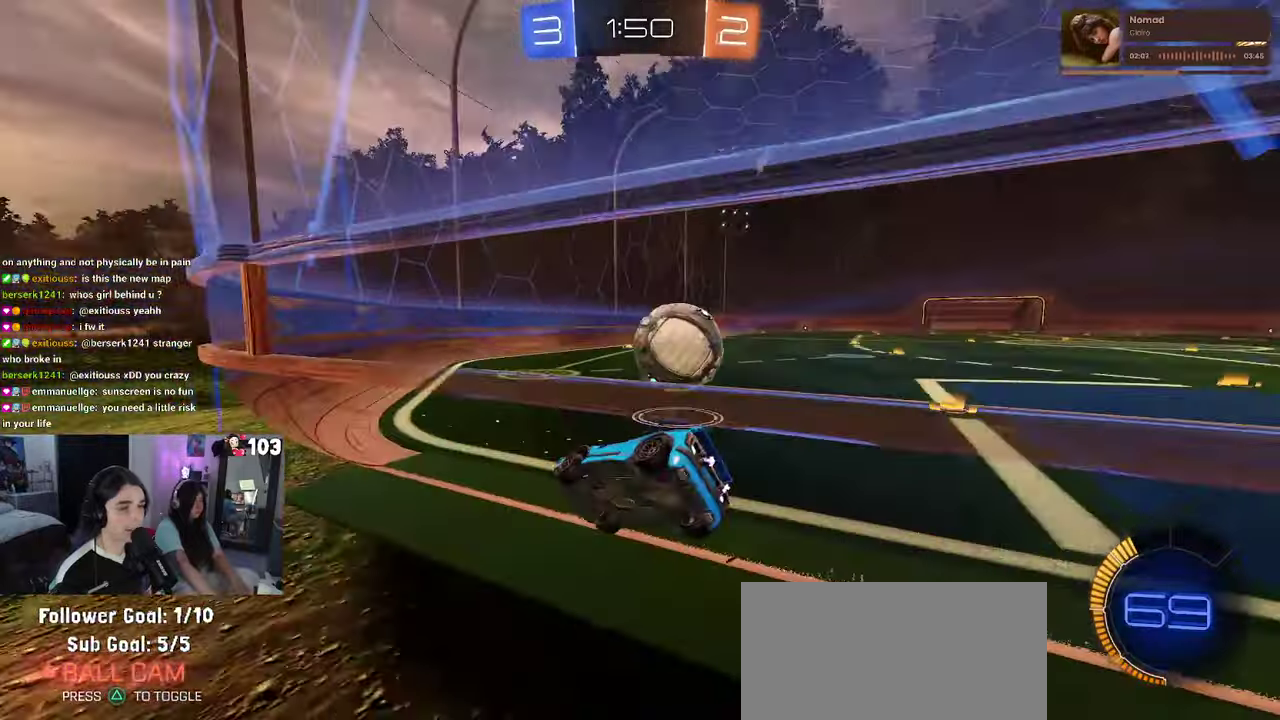
Gameplay with a controller (PlayStation layout); each line is a JSON object with the inputs held at the frame after it. "events" lists button and stick changes between this image and that frame as [ms after this image, input, new state], when the widget could be followed in between. This document gives stick clicks only as held states, not as events. Not read: L1.
{"buttons": ["R2"], "left_stick": "left", "right_stick": "center", "events": [[233, "left_stick", "center"], [383, "left_stick", "left"], [450, "R1", "up"]]}
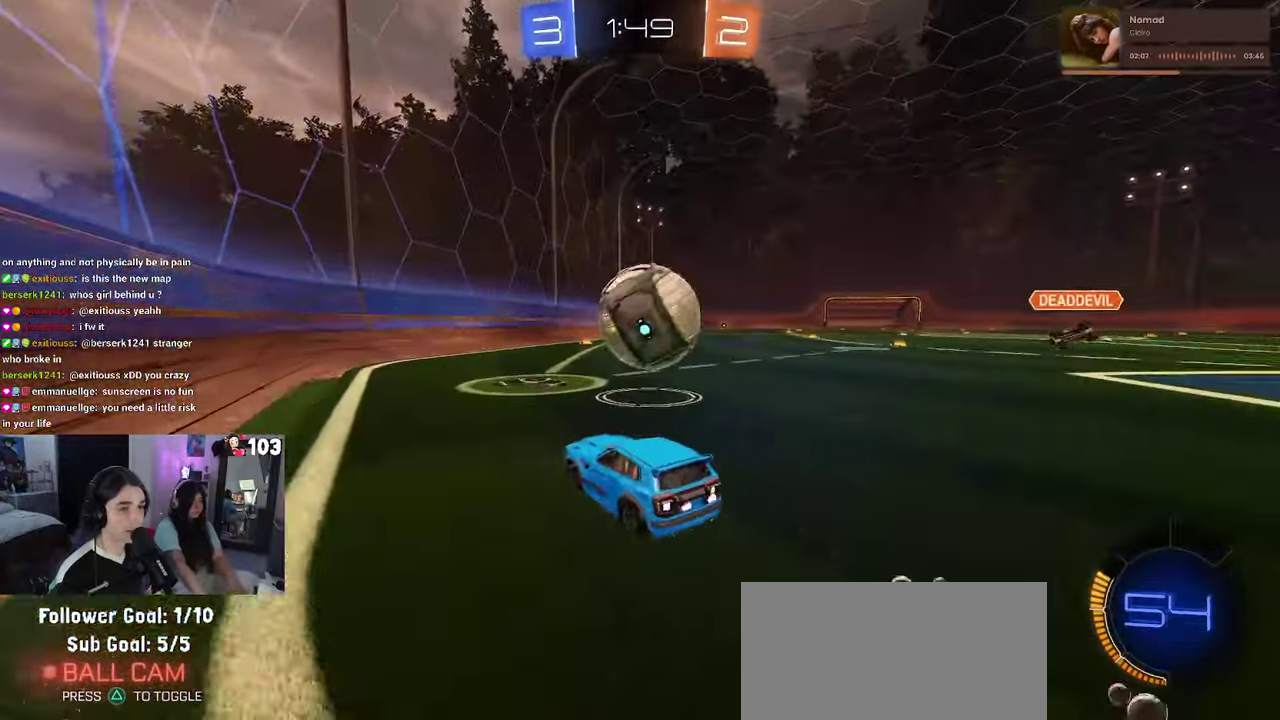
{"buttons": ["L2", "R2"], "left_stick": "down-right", "right_stick": "center"}
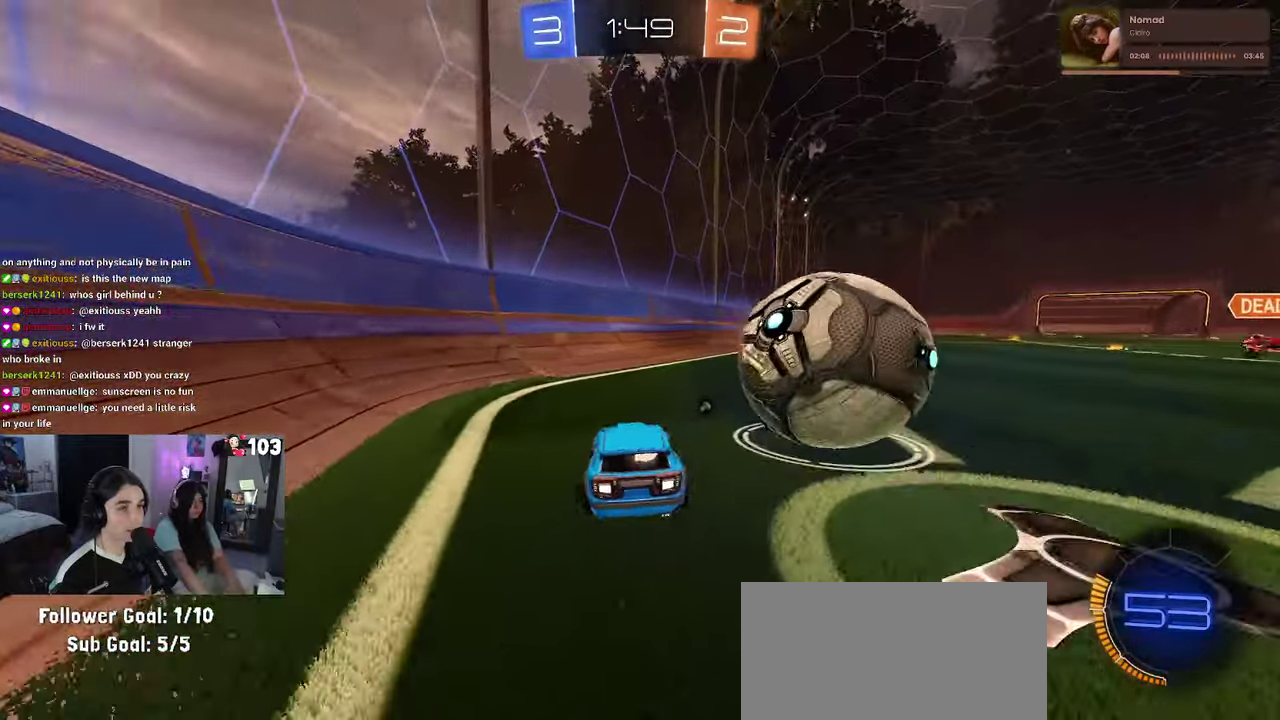
{"buttons": ["R2"], "left_stick": "center", "right_stick": "center"}
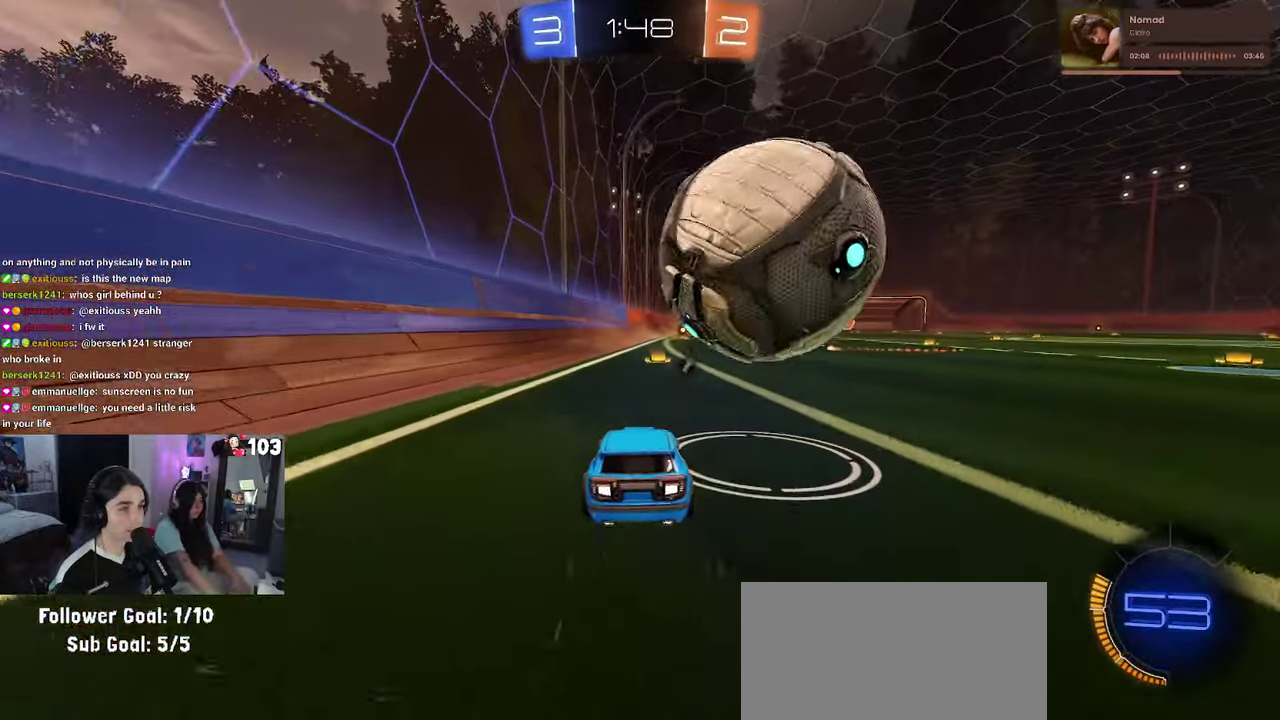
{"buttons": ["R2"], "left_stick": "center", "right_stick": "center", "events": [[50, "R2", "up"], [383, "R2", "down"]]}
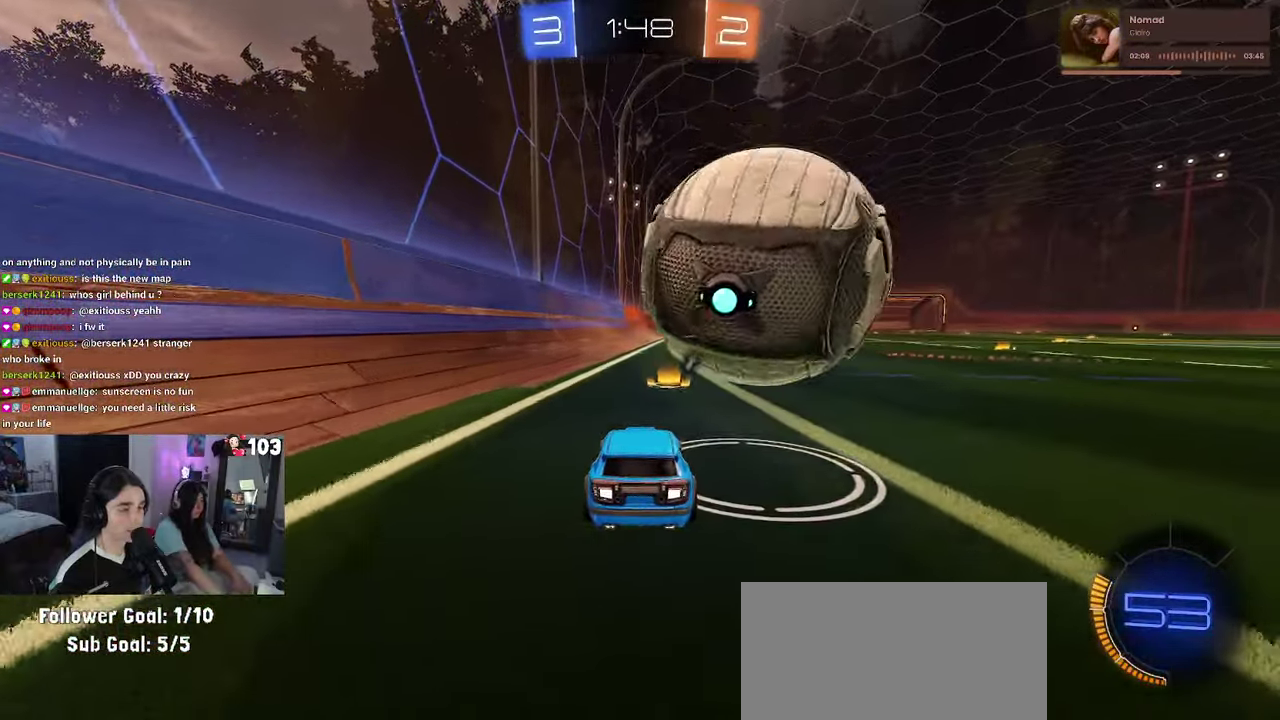
{"buttons": ["R2"], "left_stick": "center", "right_stick": "center", "events": [[16, "left_stick", "right"], [183, "left_stick", "center"]]}
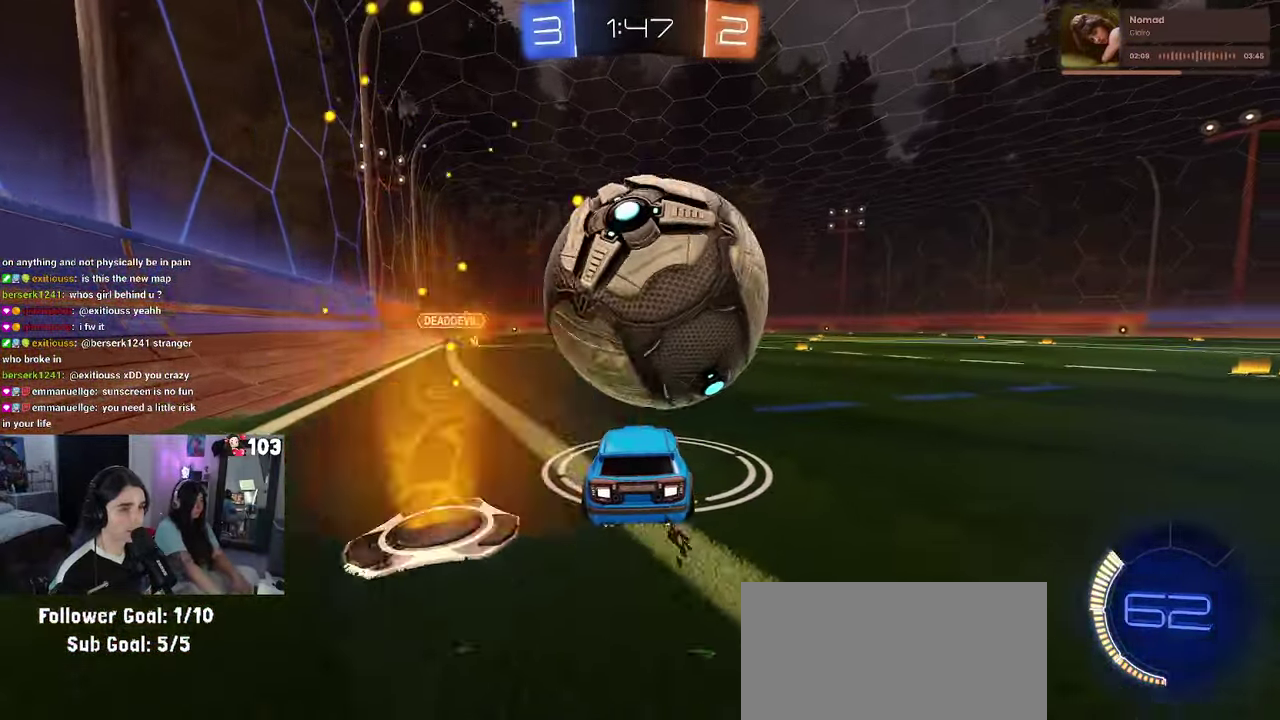
{"buttons": ["R2"], "left_stick": "center", "right_stick": "center", "events": [[266, "left_stick", "left"], [366, "left_stick", "center"]]}
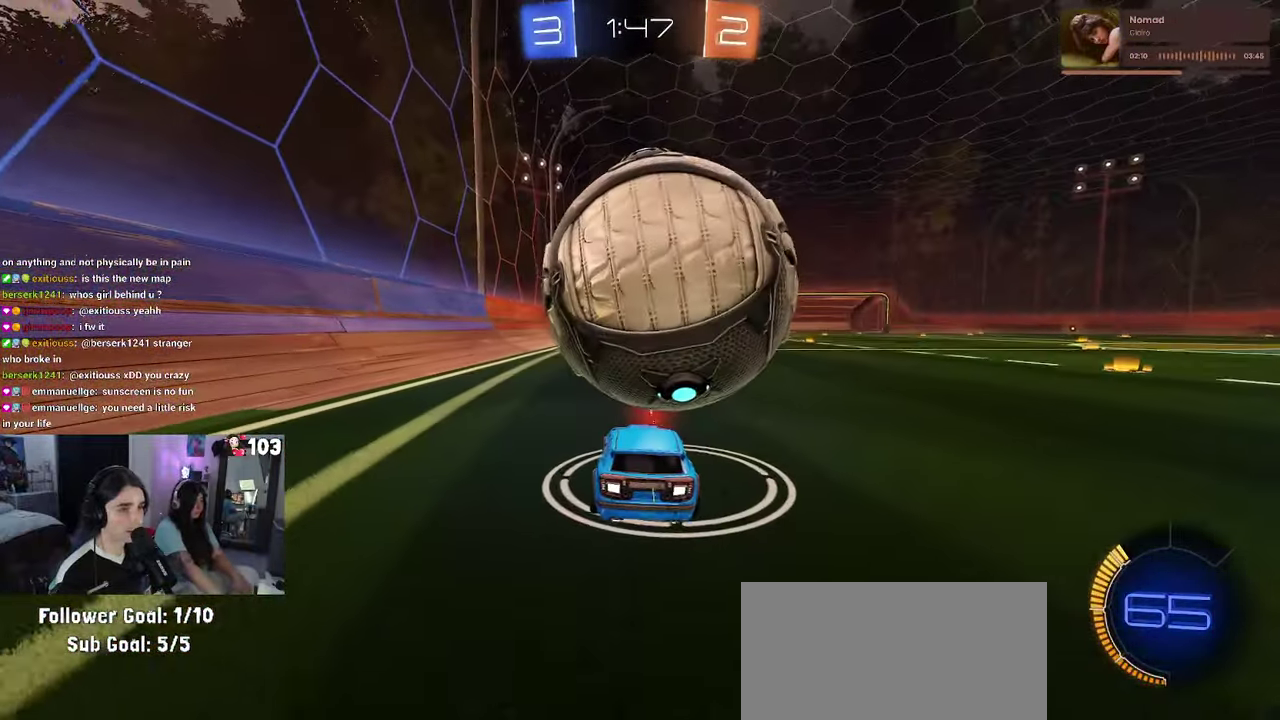
{"buttons": ["R2"], "left_stick": "center", "right_stick": "center", "events": [[16, "R2", "up"], [133, "left_stick", "down-right"], [250, "left_stick", "right"], [266, "R2", "down"], [300, "left_stick", "center"]]}
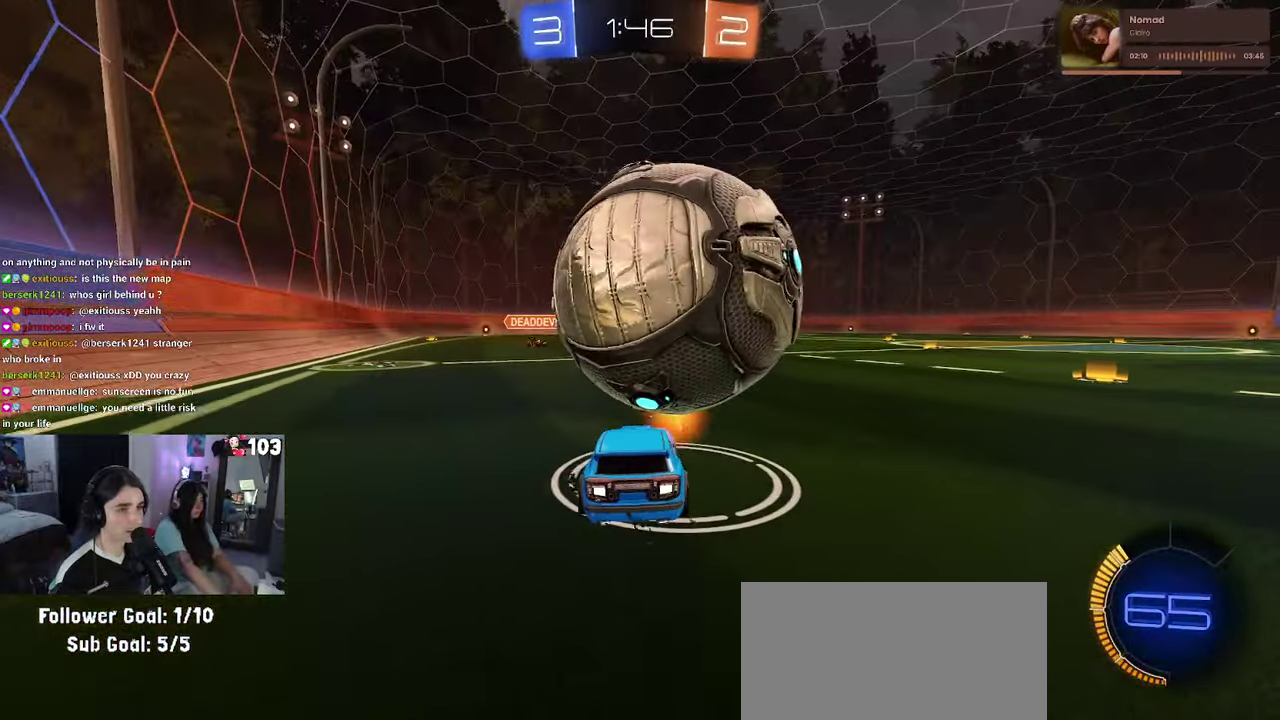
{"buttons": [], "left_stick": "center", "right_stick": "center", "events": [[383, "R2", "up"]]}
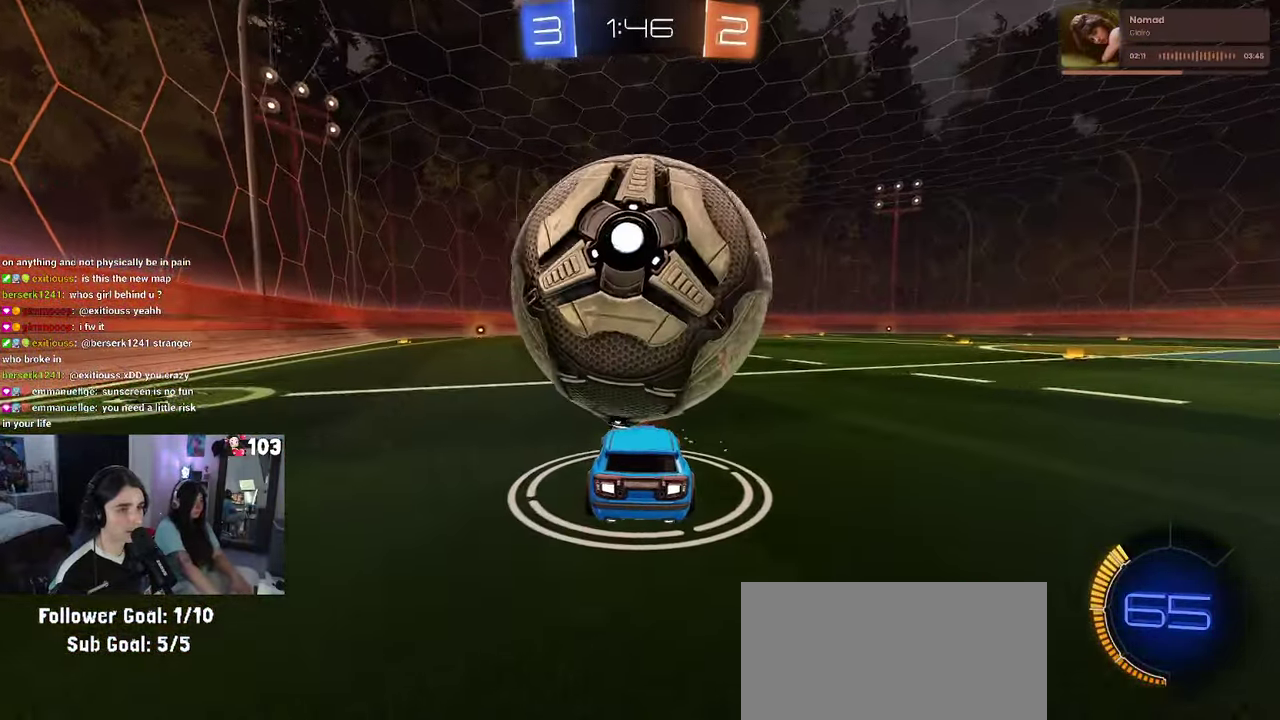
{"buttons": [], "left_stick": "center", "right_stick": "center", "events": [[50, "left_stick", "left"], [116, "left_stick", "center"], [300, "R2", "down"], [366, "left_stick", "right"], [450, "left_stick", "center"], [483, "R2", "up"]]}
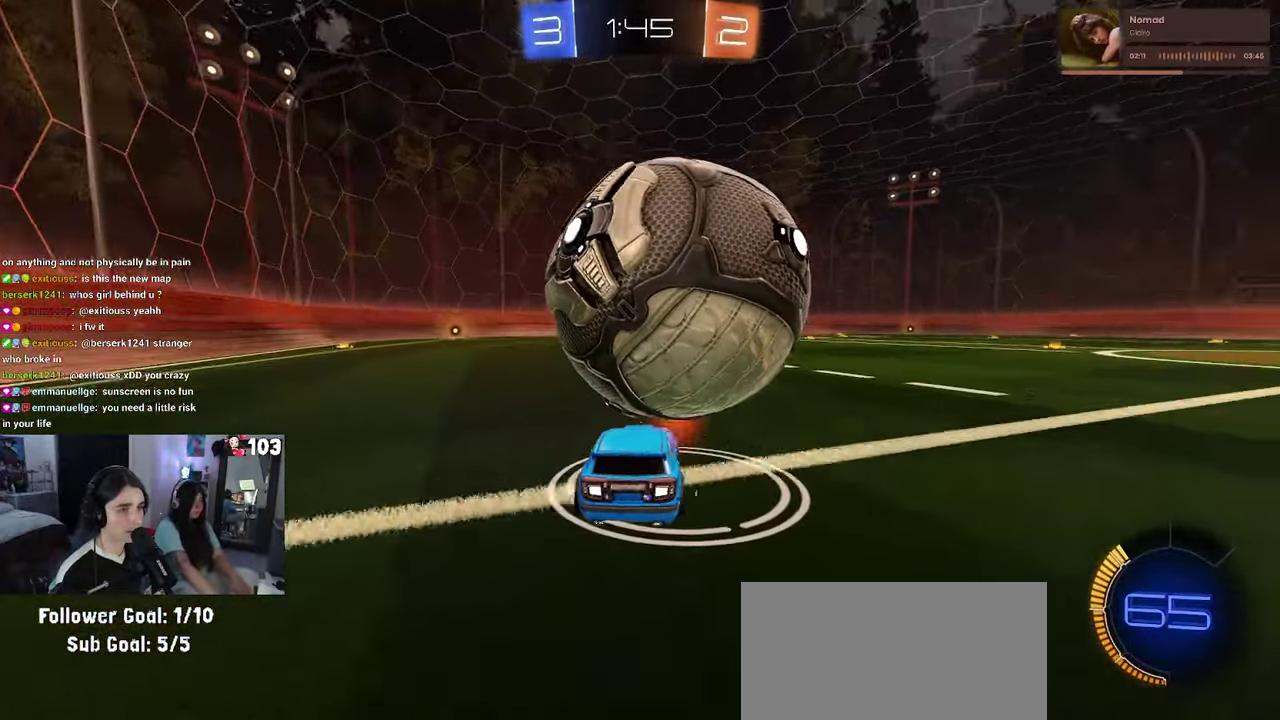
{"buttons": ["R2"], "left_stick": "center", "right_stick": "center", "events": [[150, "R2", "down"], [300, "CROSS", "down"], [467, "CROSS", "up"]]}
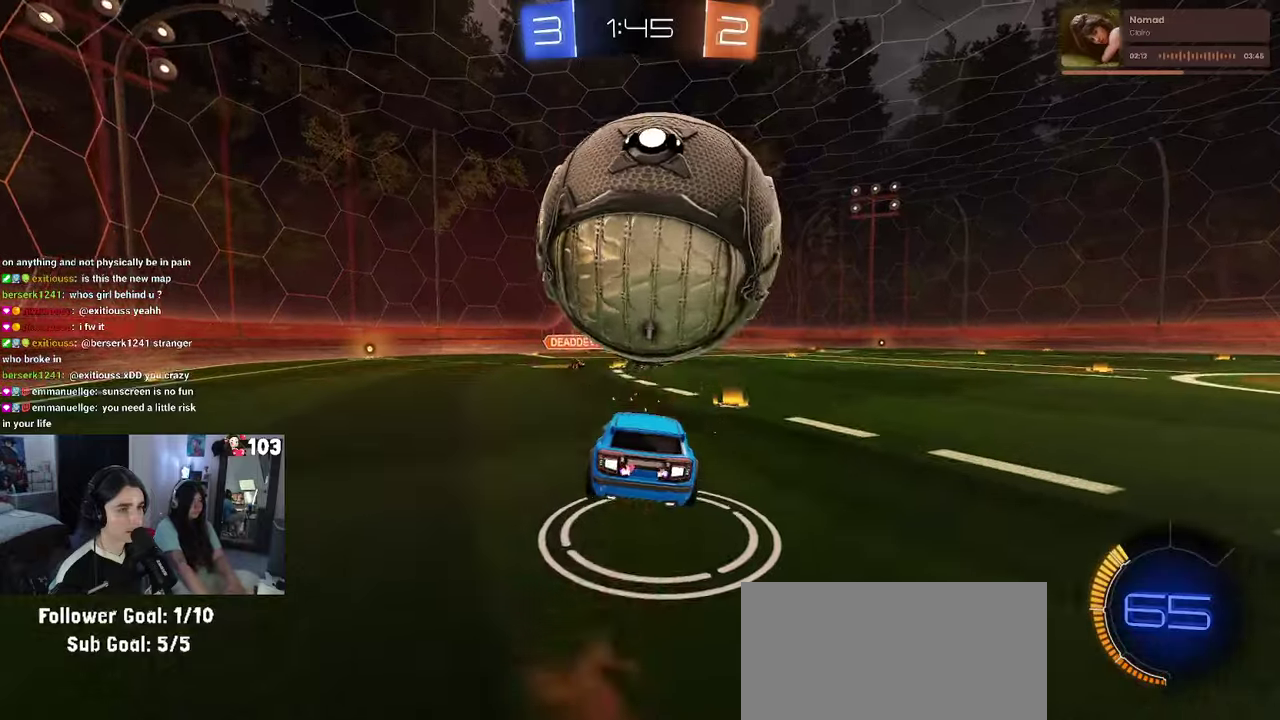
{"buttons": ["R1"], "left_stick": "down-right", "right_stick": "center", "events": [[17, "CROSS", "down"], [250, "CROSS", "up"], [250, "left_stick", "up-right"], [267, "R2", "up"], [433, "R1", "down"], [467, "left_stick", "down-right"]]}
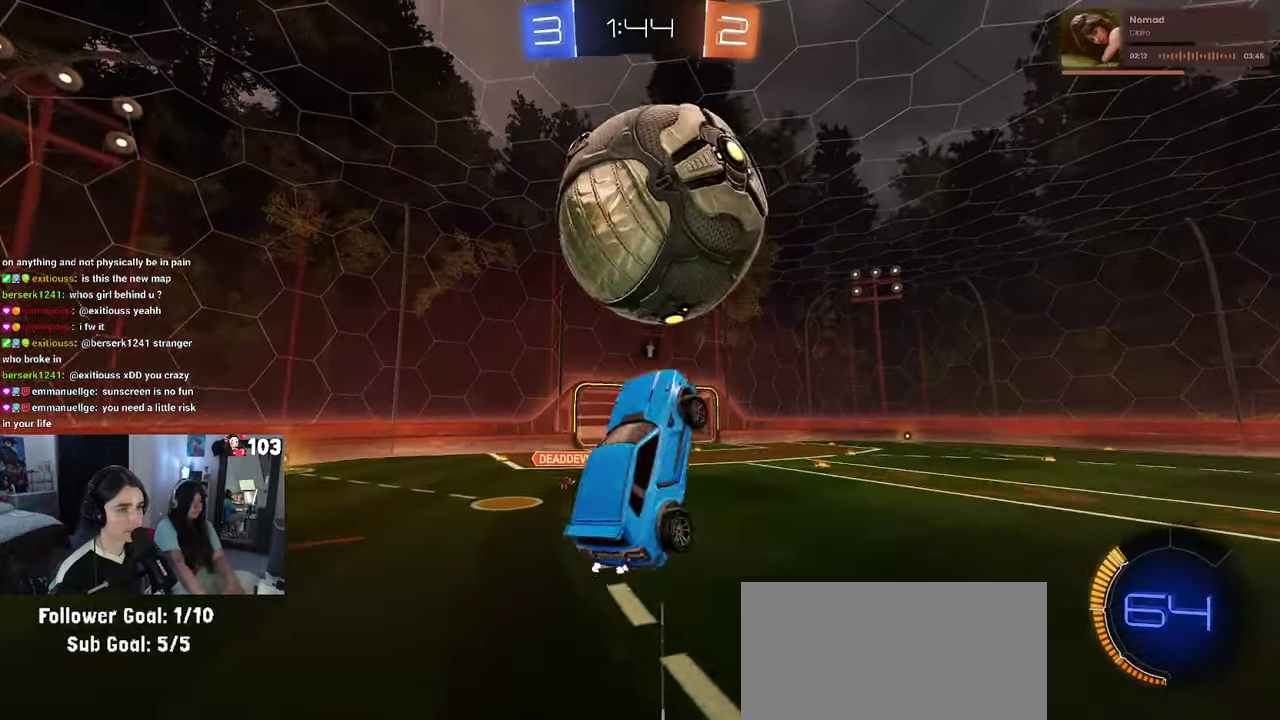
{"buttons": ["R2"], "left_stick": "right", "right_stick": "center", "events": [[67, "left_stick", "center"], [133, "left_stick", "left"], [217, "left_stick", "center"], [433, "R2", "down"], [467, "R1", "up"], [467, "left_stick", "right"]]}
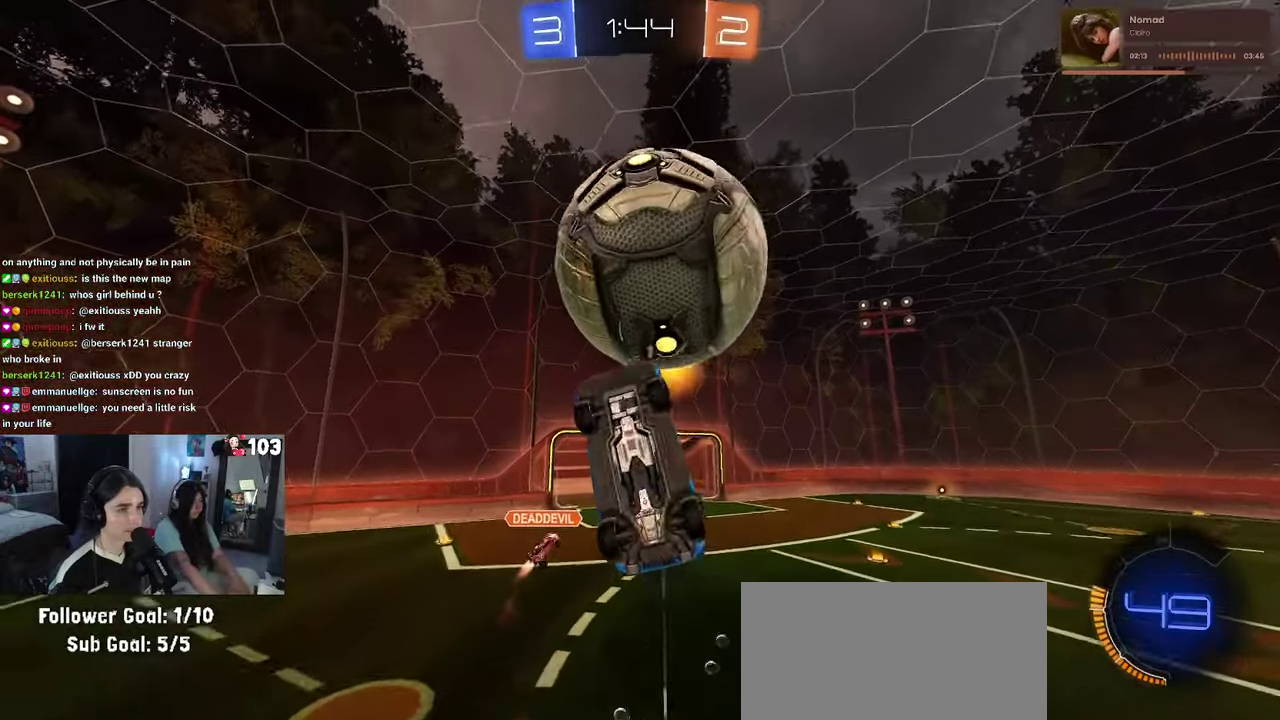
{"buttons": ["R1"], "left_stick": "up", "right_stick": "center", "events": [[300, "R2", "up"], [300, "left_stick", "up-right"], [350, "left_stick", "up"], [400, "R1", "down"]]}
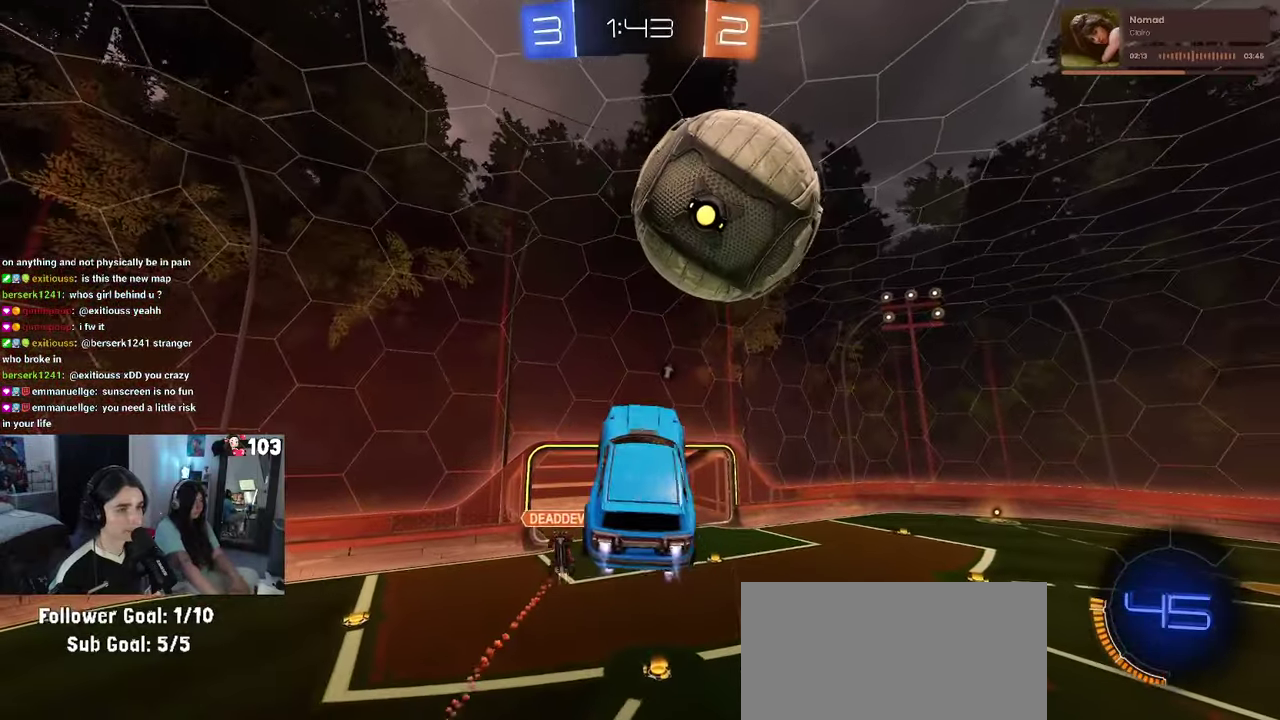
{"buttons": ["R1", "R2"], "left_stick": "left", "right_stick": "center", "events": [[50, "left_stick", "center"], [217, "left_stick", "up"], [250, "R2", "down"], [300, "left_stick", "right"], [433, "left_stick", "left"]]}
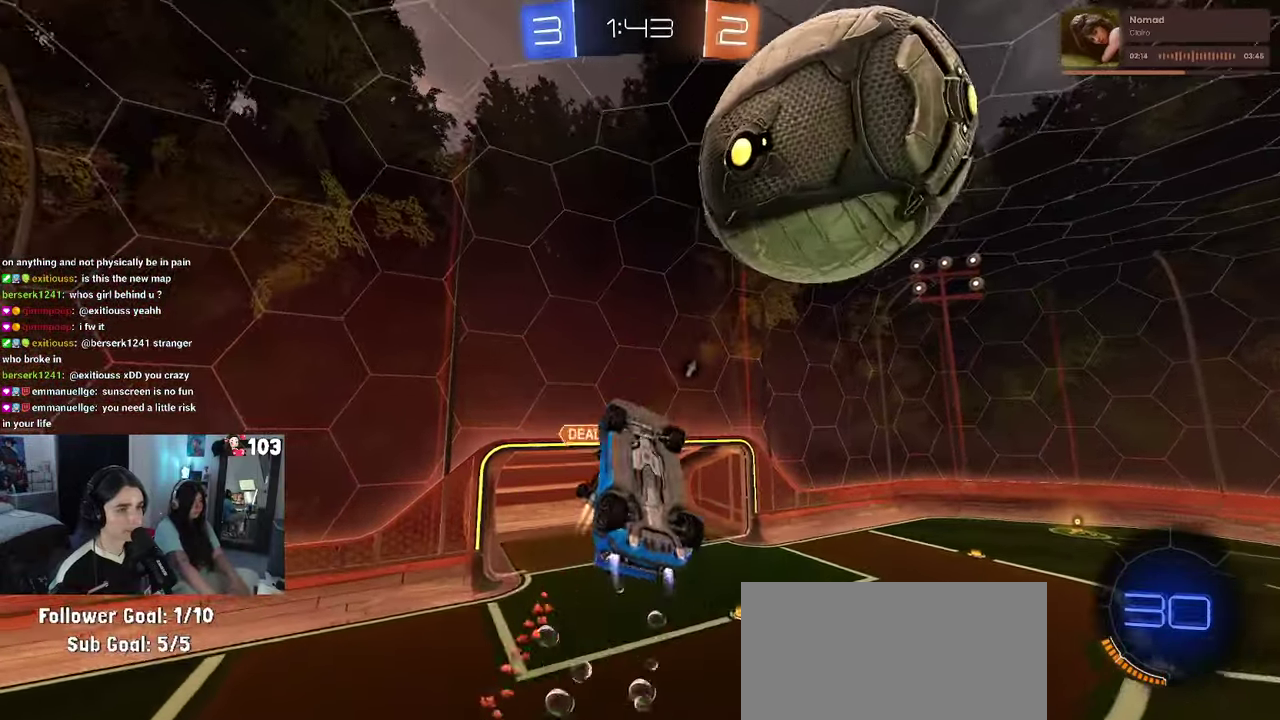
{"buttons": ["R1", "R2"], "left_stick": "right", "right_stick": "center", "events": [[267, "left_stick", "center"], [333, "left_stick", "down-right"], [467, "left_stick", "right"]]}
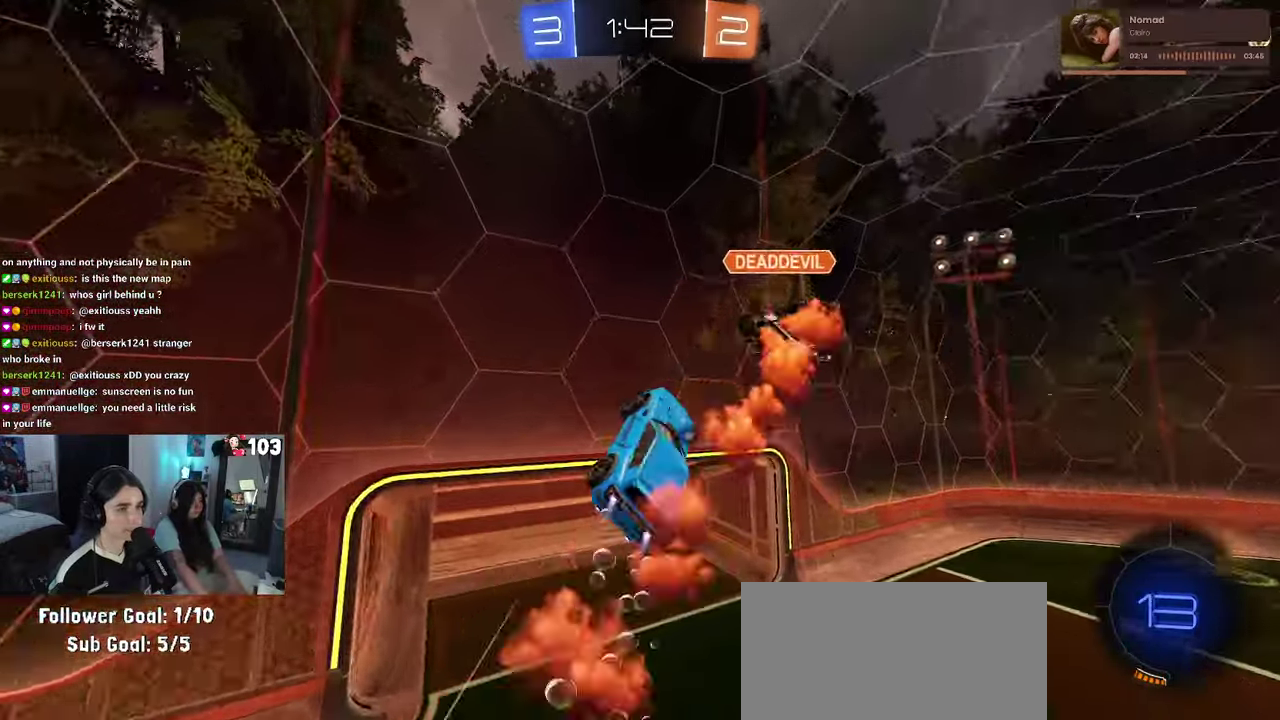
{"buttons": ["R2"], "left_stick": "center", "right_stick": "center", "events": [[17, "left_stick", "center"], [33, "TRIANGLE", "down"], [100, "left_stick", "right"], [133, "TRIANGLE", "up"], [167, "R1", "up"], [283, "SQUARE", "down"], [417, "left_stick", "center"], [433, "SQUARE", "up"]]}
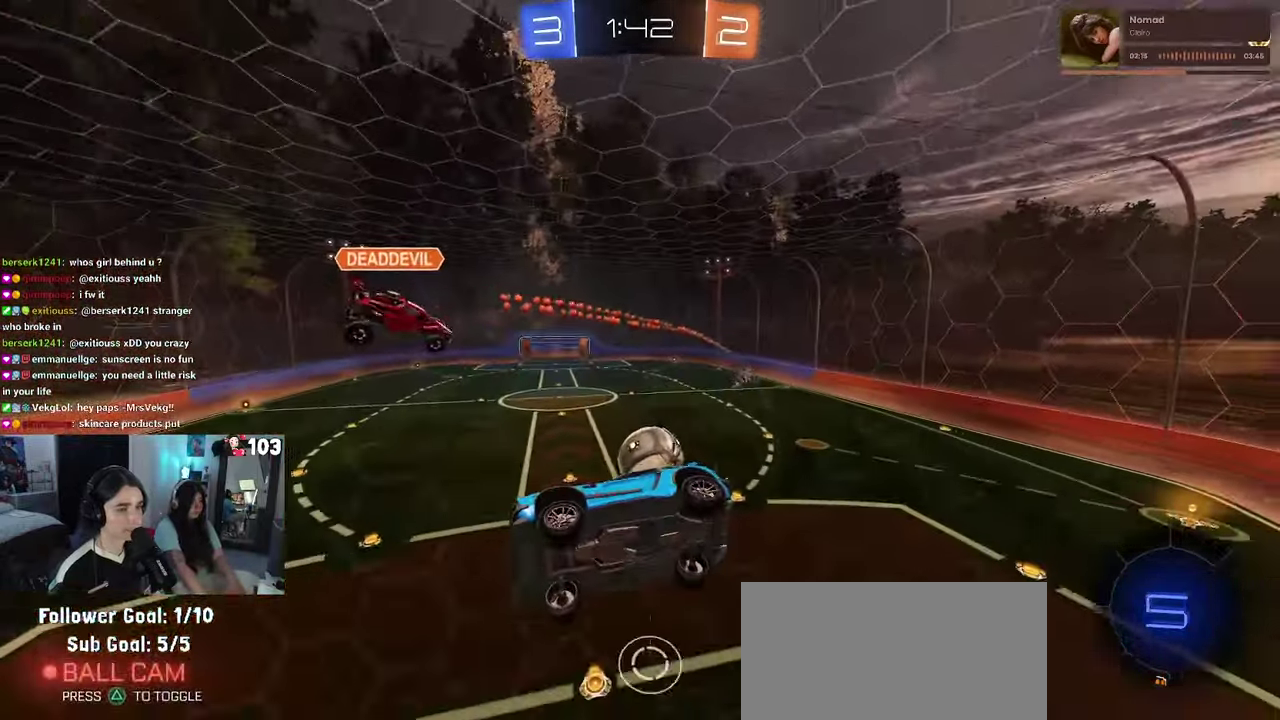
{"buttons": ["SQUARE", "R2"], "left_stick": "center", "right_stick": "center", "events": [[233, "CROSS", "down"], [300, "left_stick", "up-right"], [400, "CROSS", "up"], [450, "SQUARE", "down"], [450, "left_stick", "center"]]}
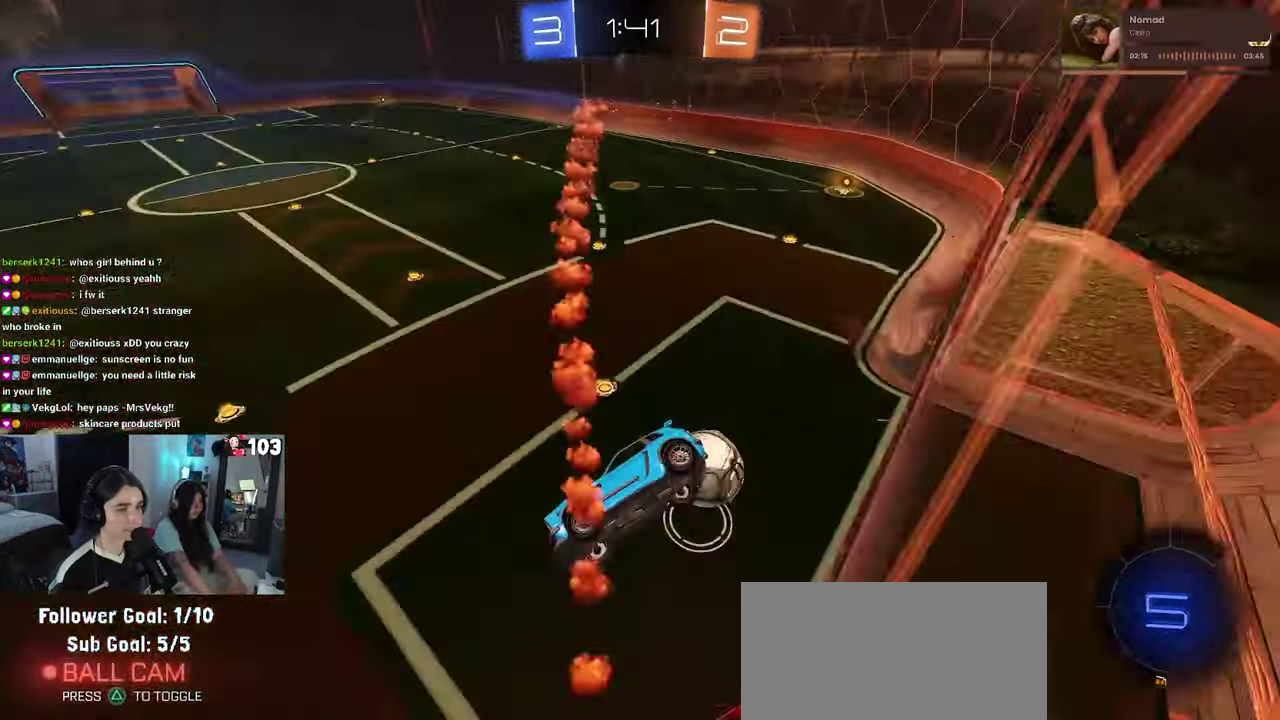
{"buttons": [], "left_stick": "center", "right_stick": "center", "events": [[33, "left_stick", "left"], [233, "left_stick", "center"], [250, "R2", "up"], [283, "SQUARE", "up"]]}
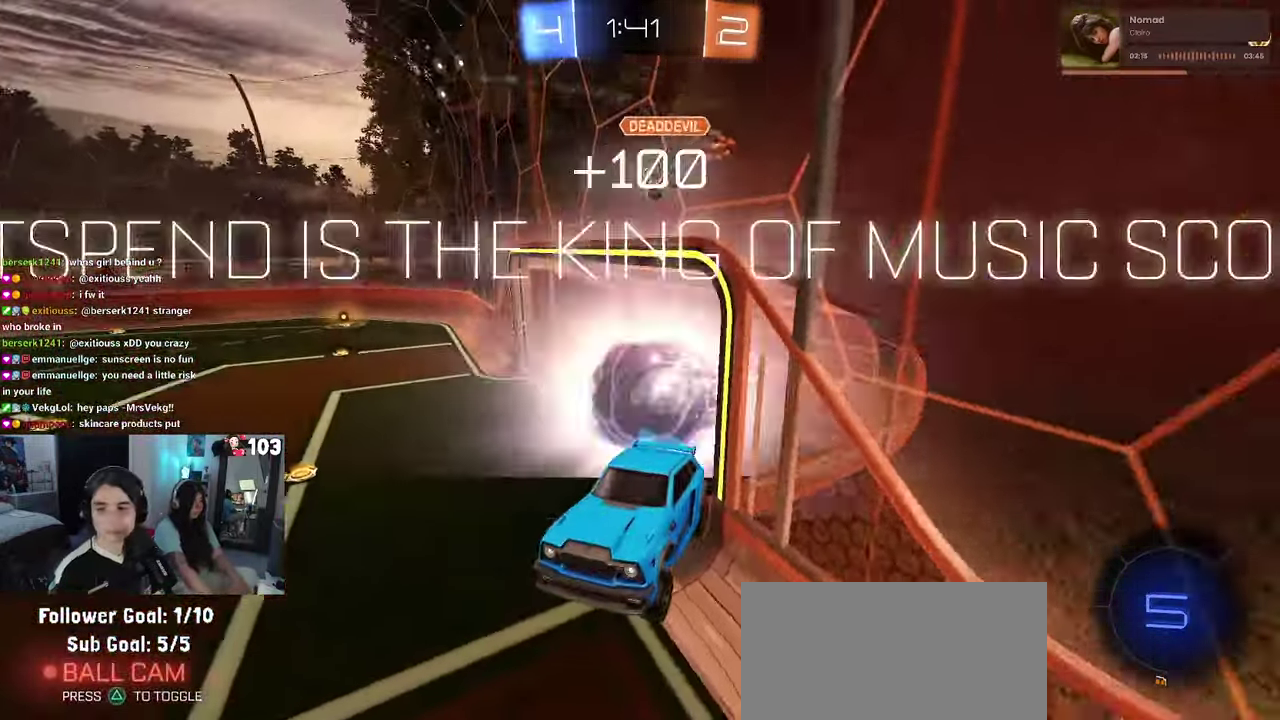
{"buttons": [], "left_stick": "center", "right_stick": "center", "events": [[300, "CROSS", "down"], [417, "CROSS", "up"]]}
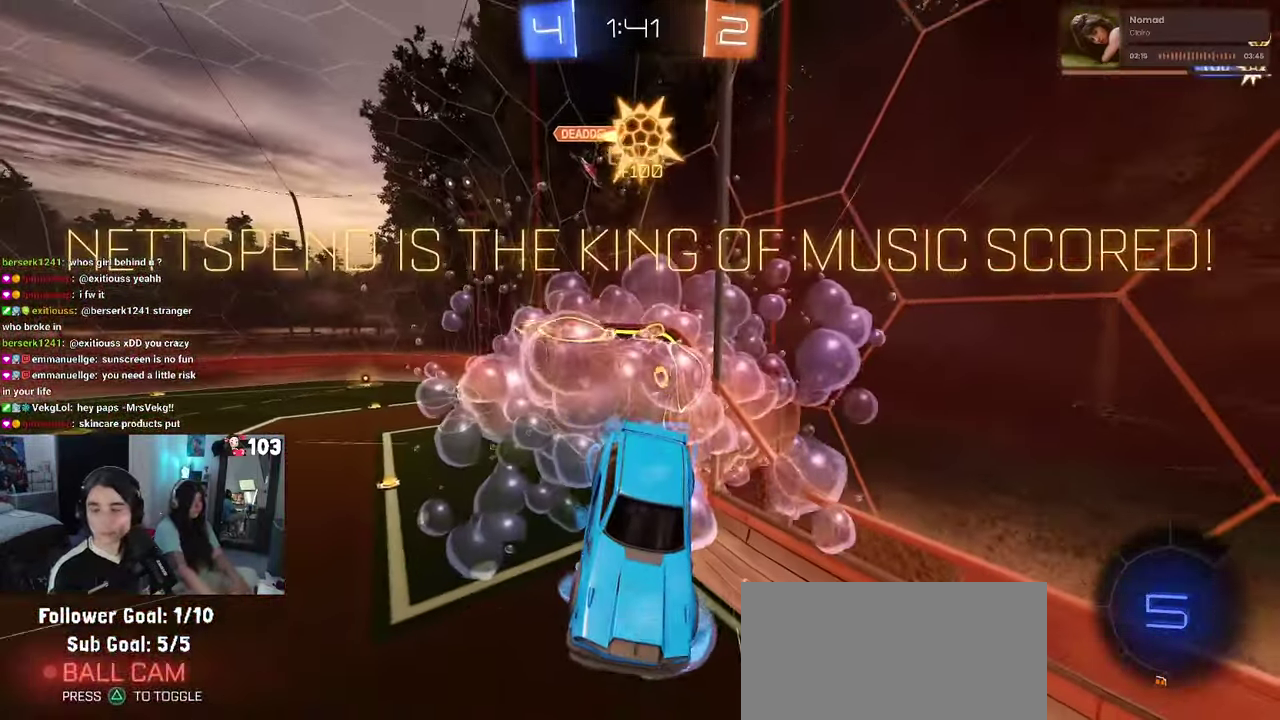
{"buttons": [], "left_stick": "center", "right_stick": "center", "events": [[17, "CROSS", "down"], [133, "CROSS", "up"], [217, "CROSS", "down"], [367, "CROSS", "up"]]}
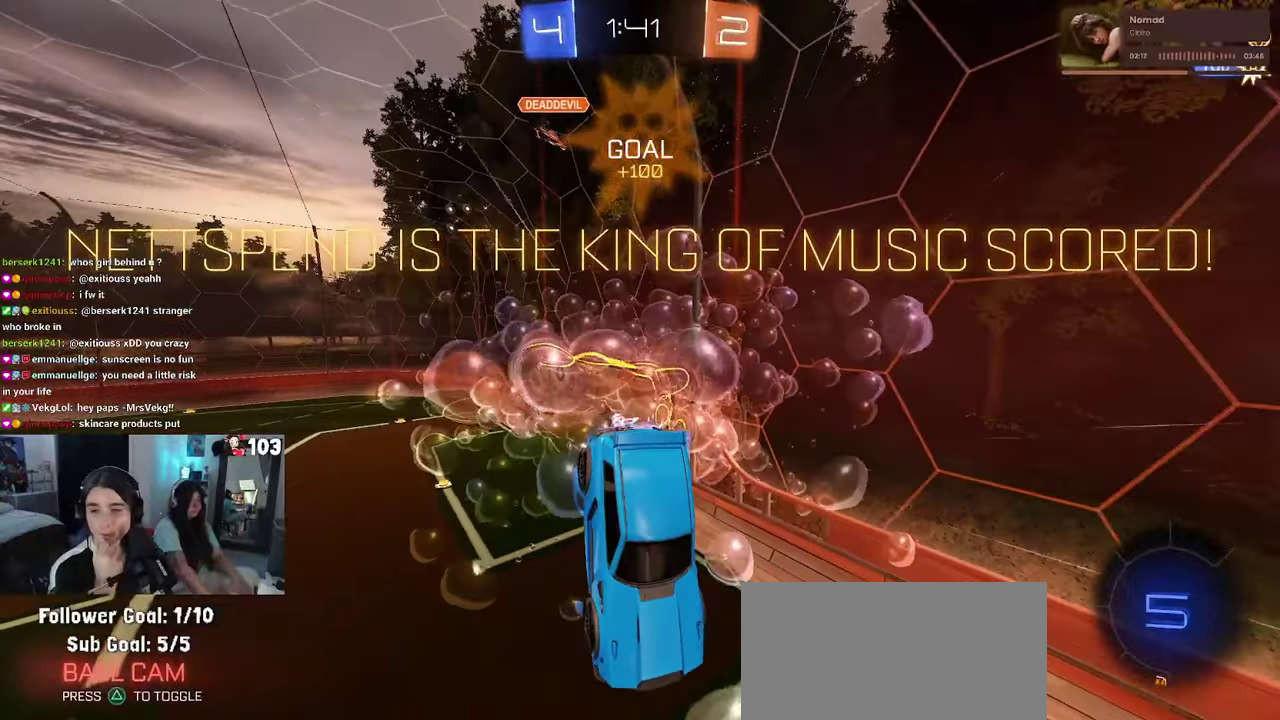
{"buttons": ["CROSS"], "left_stick": "center", "right_stick": "center", "events": [[267, "CROSS", "down"]]}
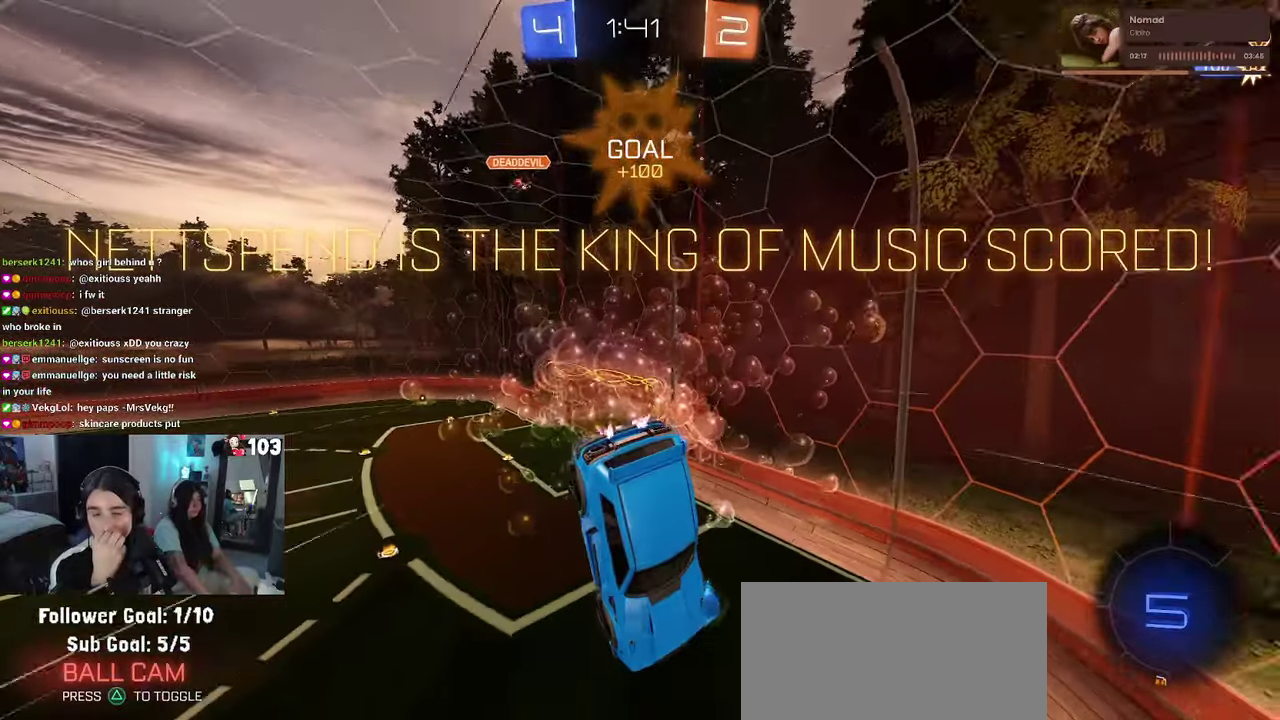
{"buttons": ["CROSS"], "left_stick": "center", "right_stick": "center", "events": [[67, "CROSS", "up"], [150, "CROSS", "down"], [300, "CROSS", "up"], [367, "CROSS", "down"]]}
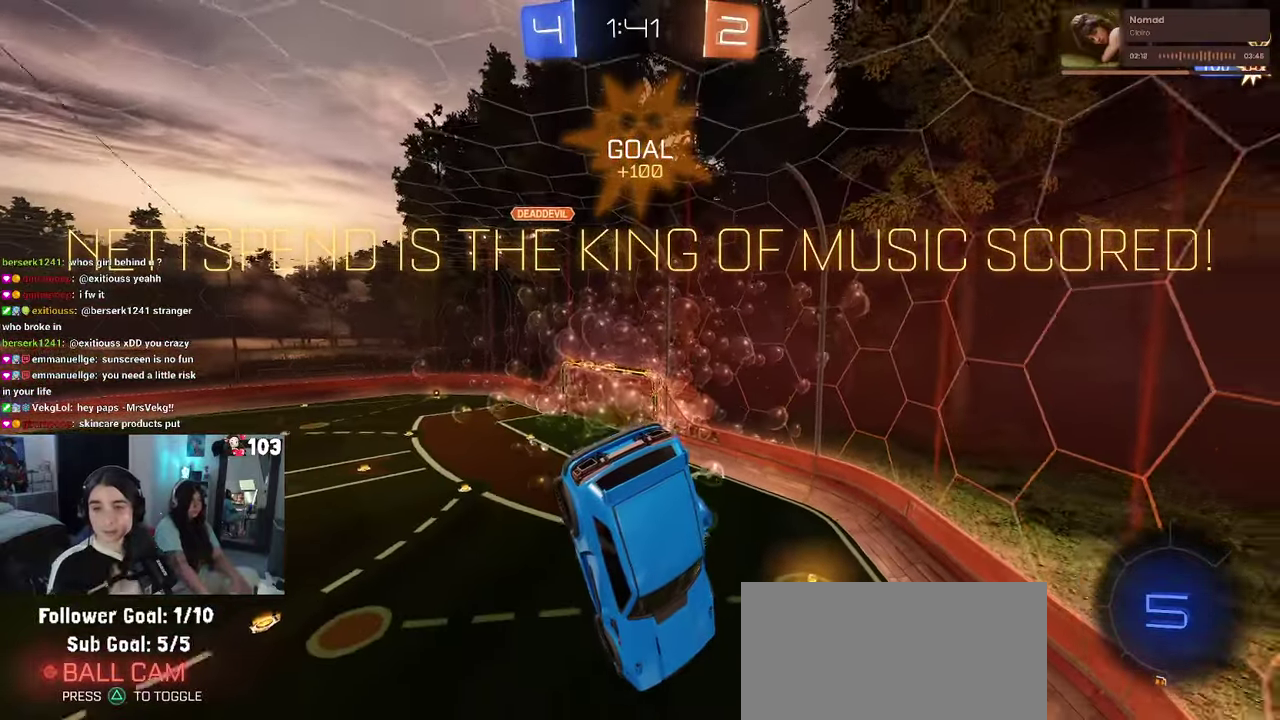
{"buttons": [], "left_stick": "center", "right_stick": "center", "events": [[17, "CROSS", "up"], [100, "CROSS", "down"], [217, "CROSS", "up"], [317, "CROSS", "down"], [434, "CROSS", "up"]]}
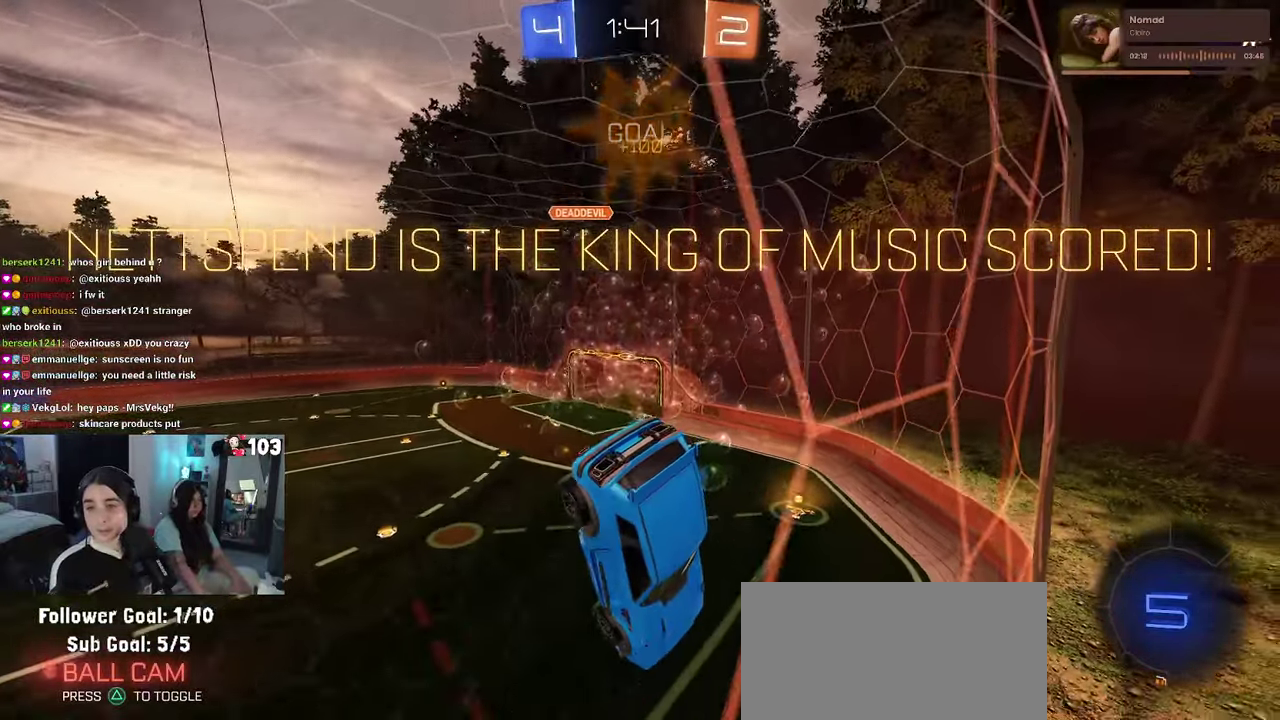
{"buttons": [], "left_stick": "center", "right_stick": "center", "events": [[17, "CROSS", "down"], [117, "CROSS", "up"], [234, "CROSS", "down"], [317, "CROSS", "up"], [384, "CROSS", "down"], [500, "CROSS", "up"]]}